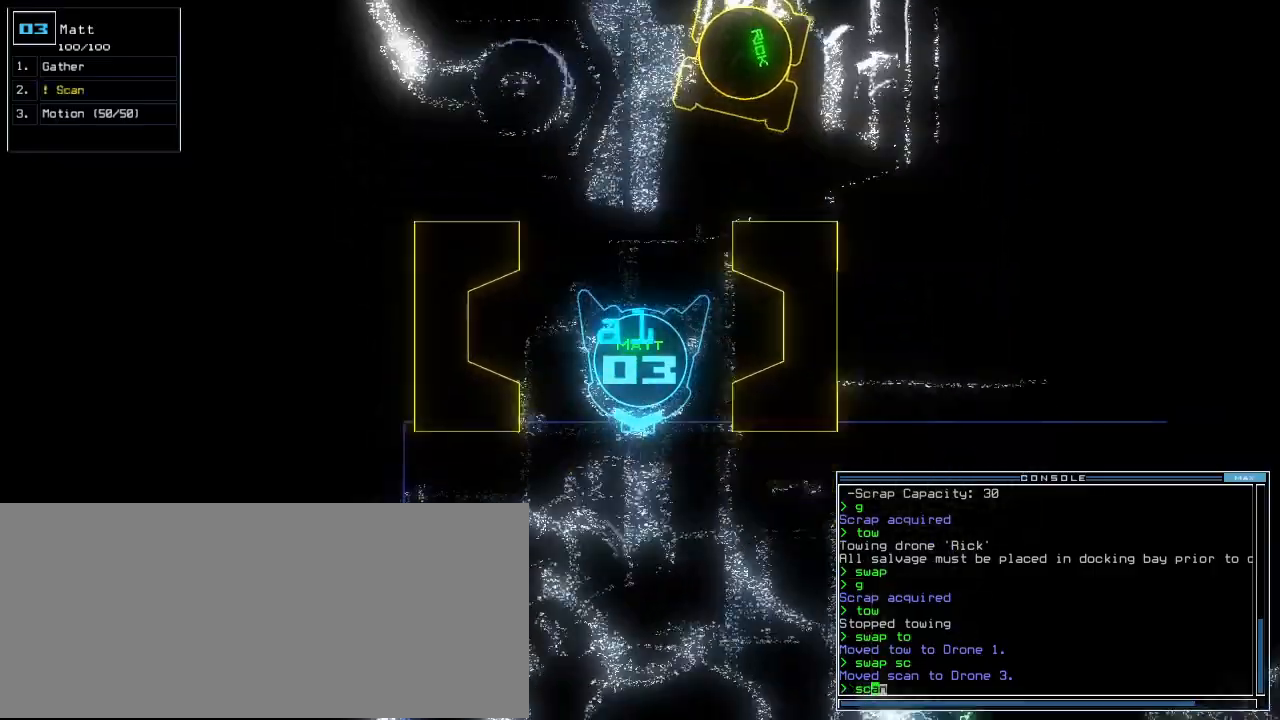
Gameplay with keyboard; each line is a JSON object with the keys held at the frame after it. "events" lists presses ("down") and releases ("up") of ".", "0", "1", "2", "3", "4", "5", "6", "7", "8", "9", "a", "b", "backspace", "c", "caps_lock", "comma", "ctrl_l", "ctrl_r", "d", "down", "e", "equals", "escape", "f", "f5", "g", "h", "i", "j", "k", "l", "left", "m", "minus", "n", "o", "p", "q", "quote", "r", "return", "right", "s", "semicolon", "shift_l", "shift_r", "space", "t", "tab", "tilde", "u", "up", "v", "w", "x", "y" and "z" between this image and that frame as [ms after this image, input, new state], when the widget could be followed in between. No other keys are recorded. Mouse input is not recorded.
{"keys": ["left", "up"], "events": [[40, "left", "down"], [100, "left", "up"], [300, "return", "down"], [380, "return", "up"], [480, "left", "down"]]}
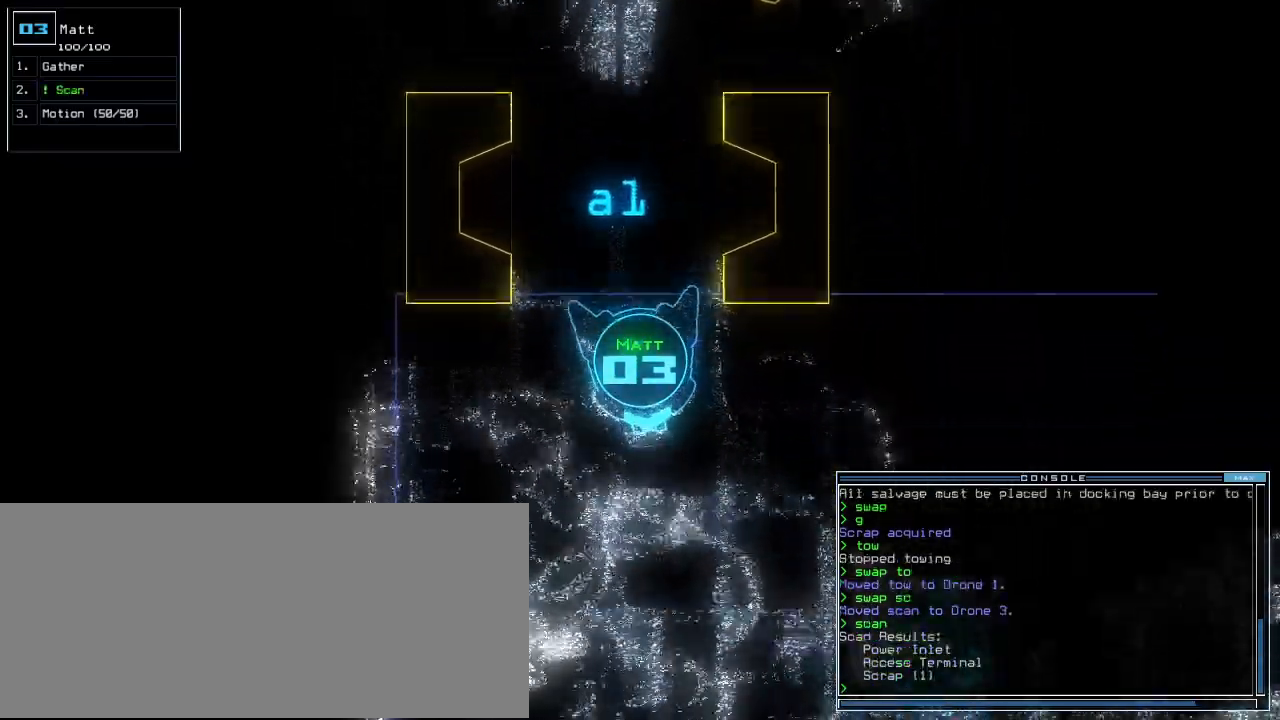
{"keys": ["up"], "events": [[120, "left", "up"], [320, "right", "down"], [420, "right", "up"]]}
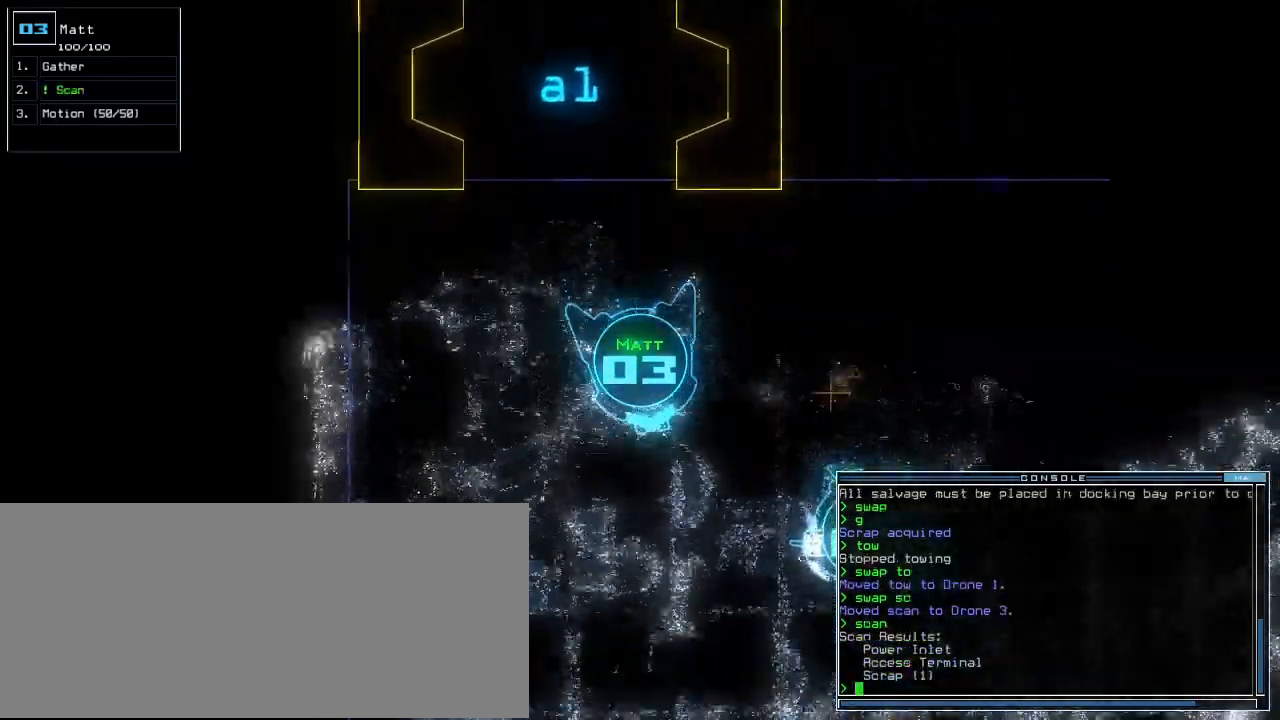
{"keys": ["left", "up"], "events": [[60, "left", "down"]]}
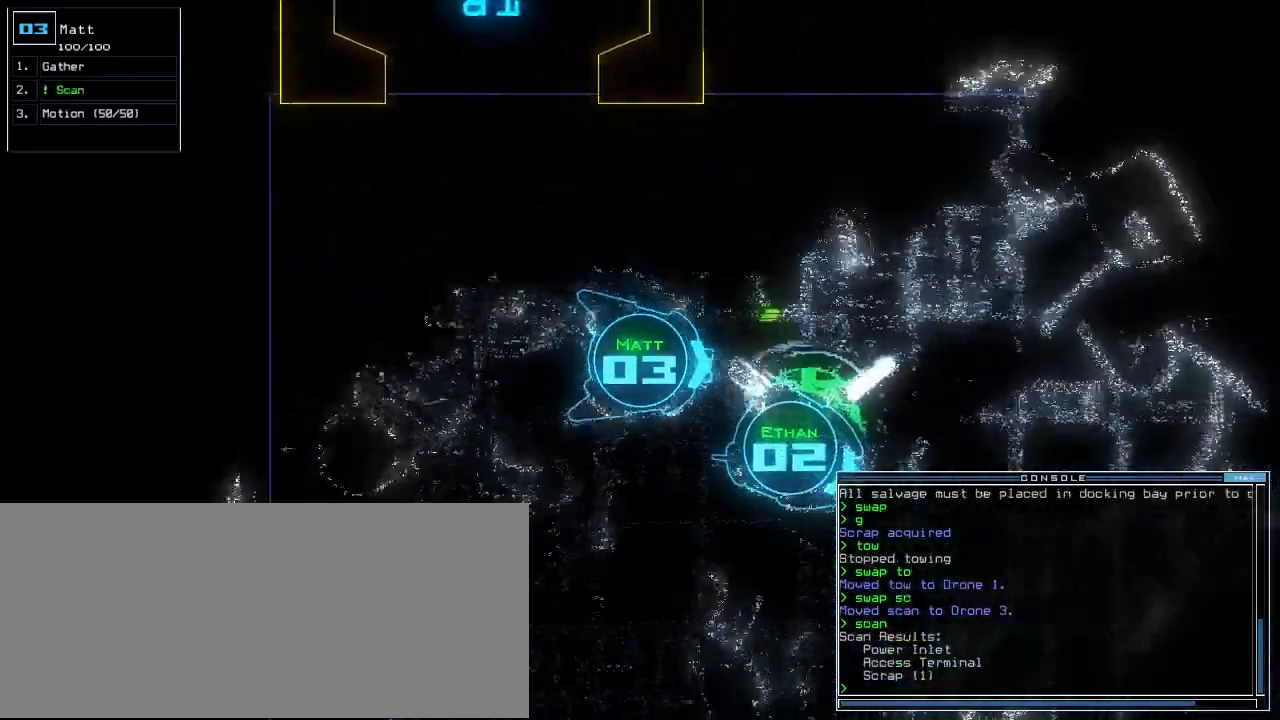
{"keys": ["down"], "events": [[200, "g", "down"], [220, "left", "up"], [260, "return", "down"], [300, "g", "up"], [360, "return", "up"], [380, "up", "up"], [420, "down", "down"]]}
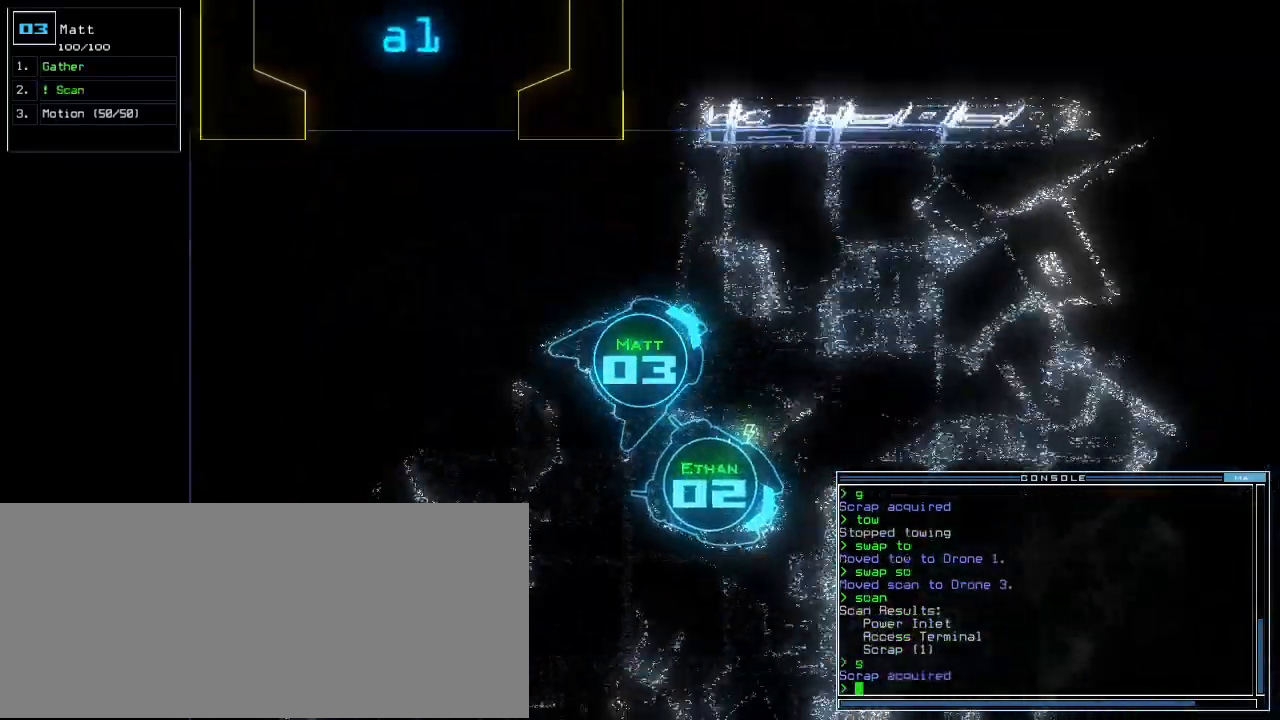
{"keys": ["down", "left"], "events": [[180, "right", "down"], [340, "right", "up"], [440, "left", "down"]]}
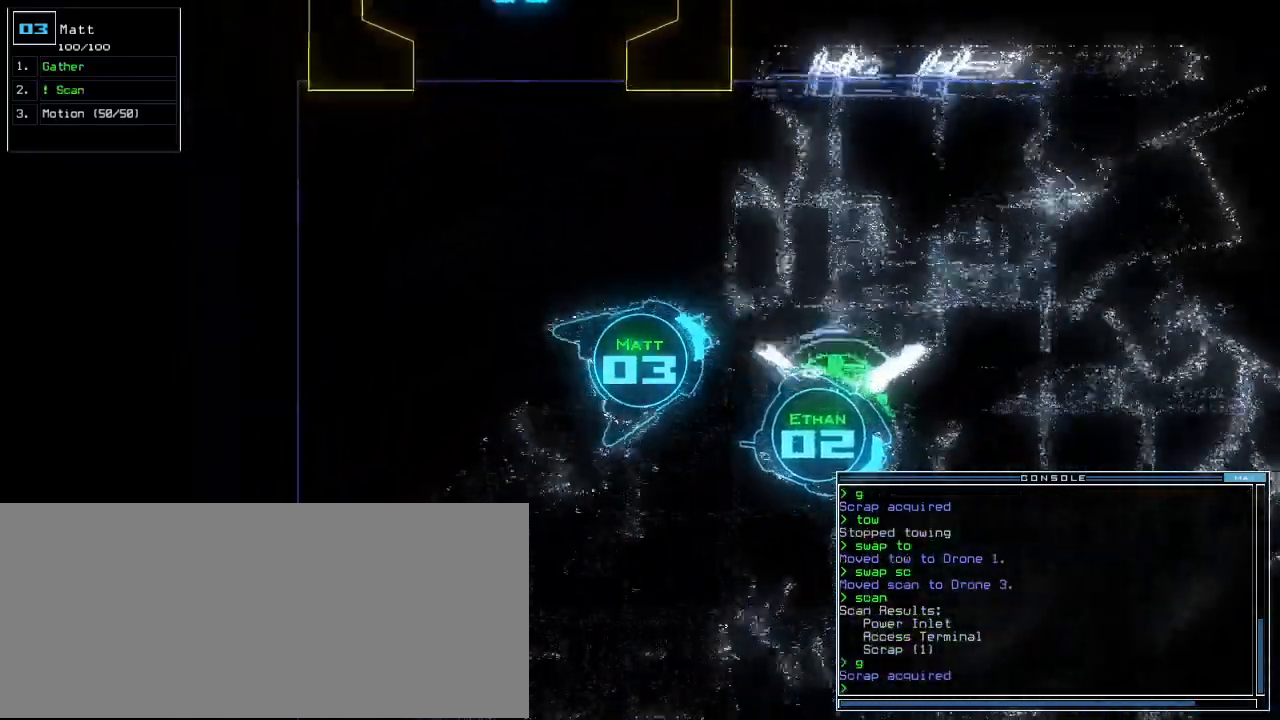
{"keys": ["down"], "events": [[300, "left", "up"]]}
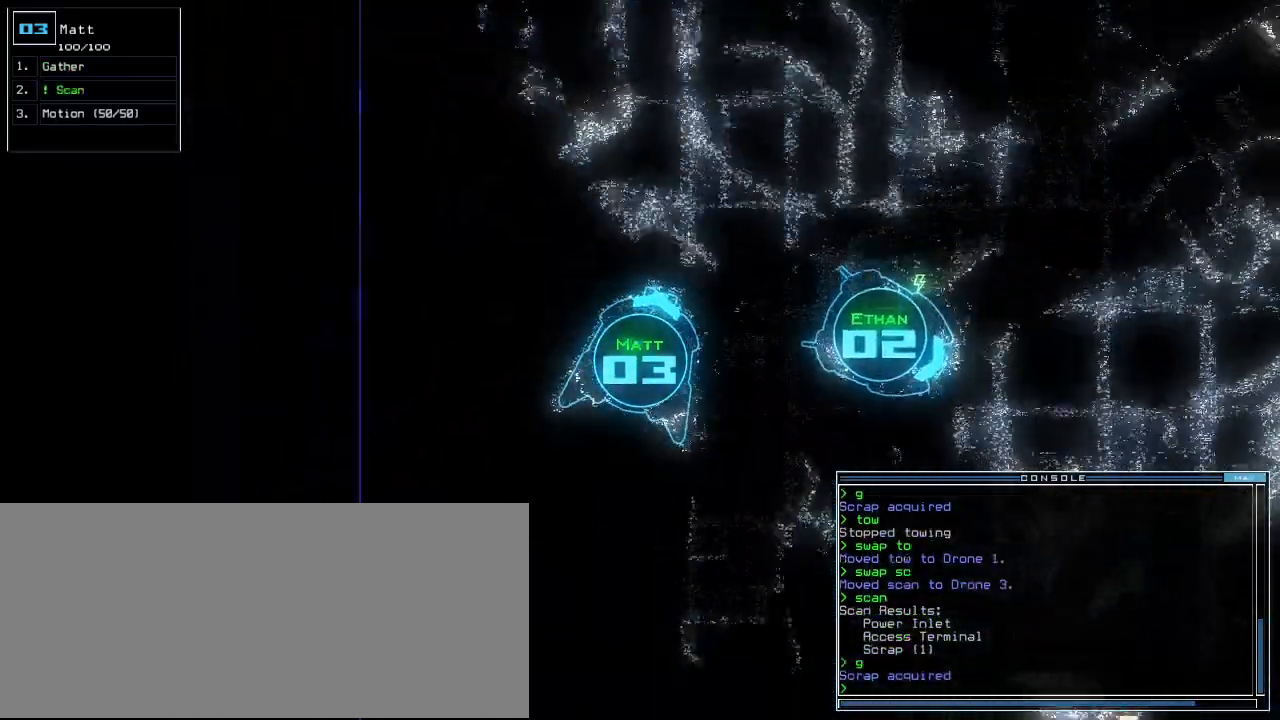
{"keys": ["right"], "events": [[140, "right", "down"], [500, "down", "up"]]}
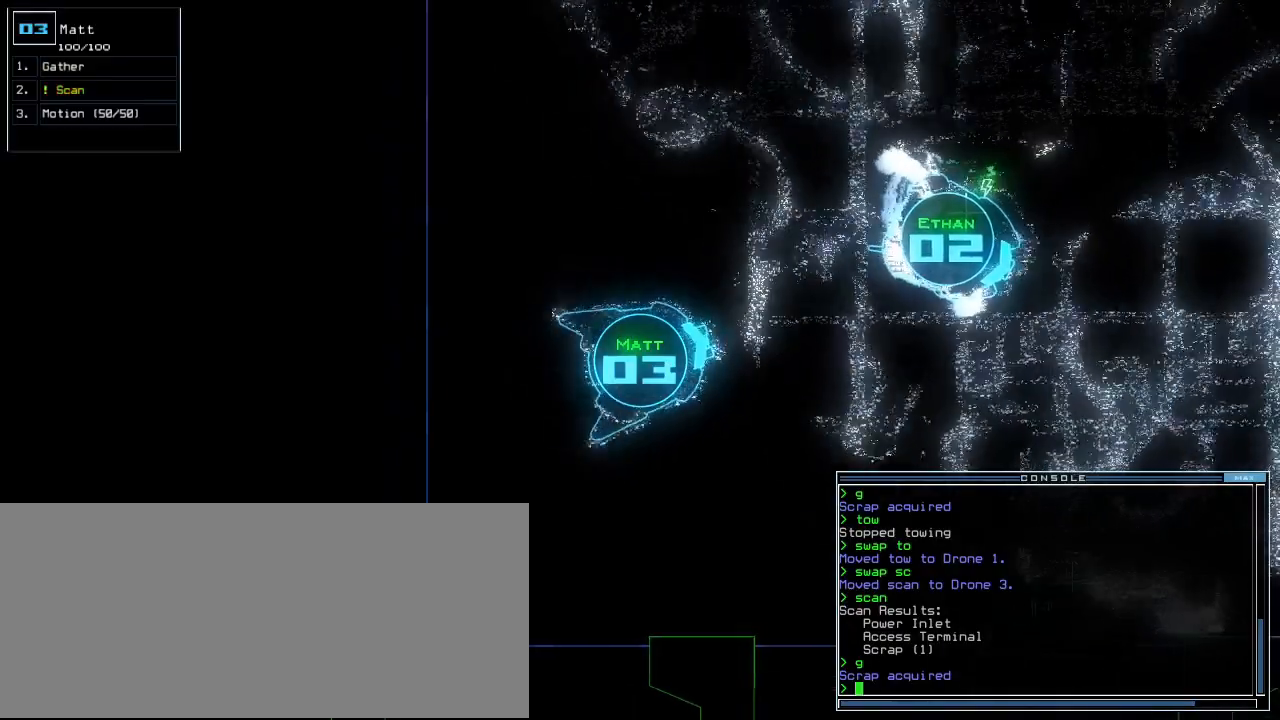
{"keys": ["right", "up"], "events": [[140, "up", "down"]]}
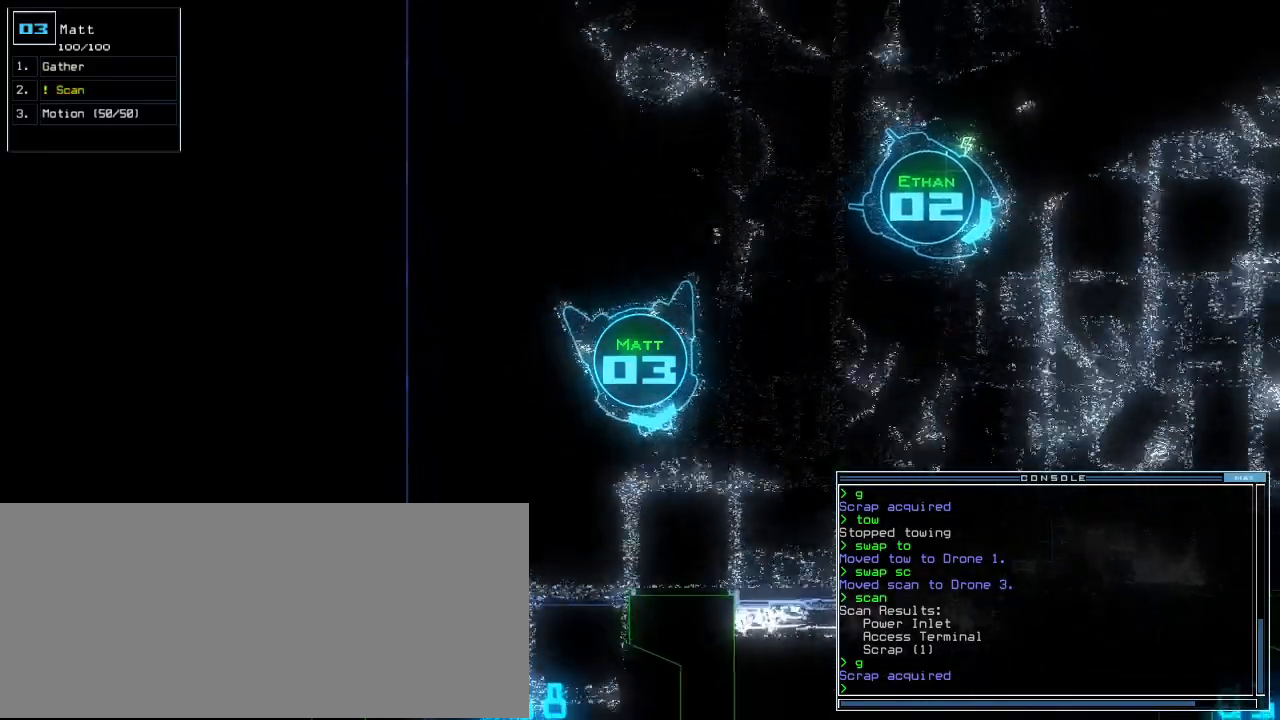
{"keys": ["up"], "events": [[320, "right", "up"], [360, "left", "down"], [440, "left", "up"]]}
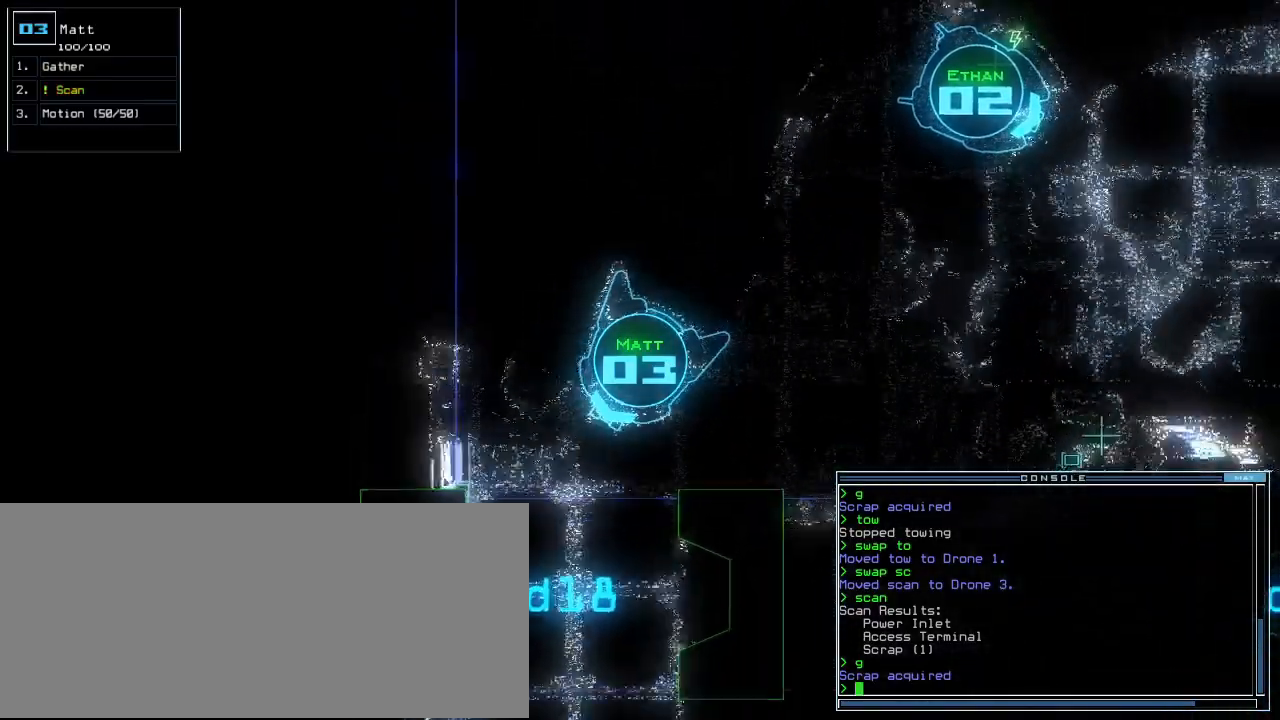
{"keys": ["up"], "events": [[180, "left", "down"], [240, "left", "up"], [360, "s", "down"], [440, "s", "up"]]}
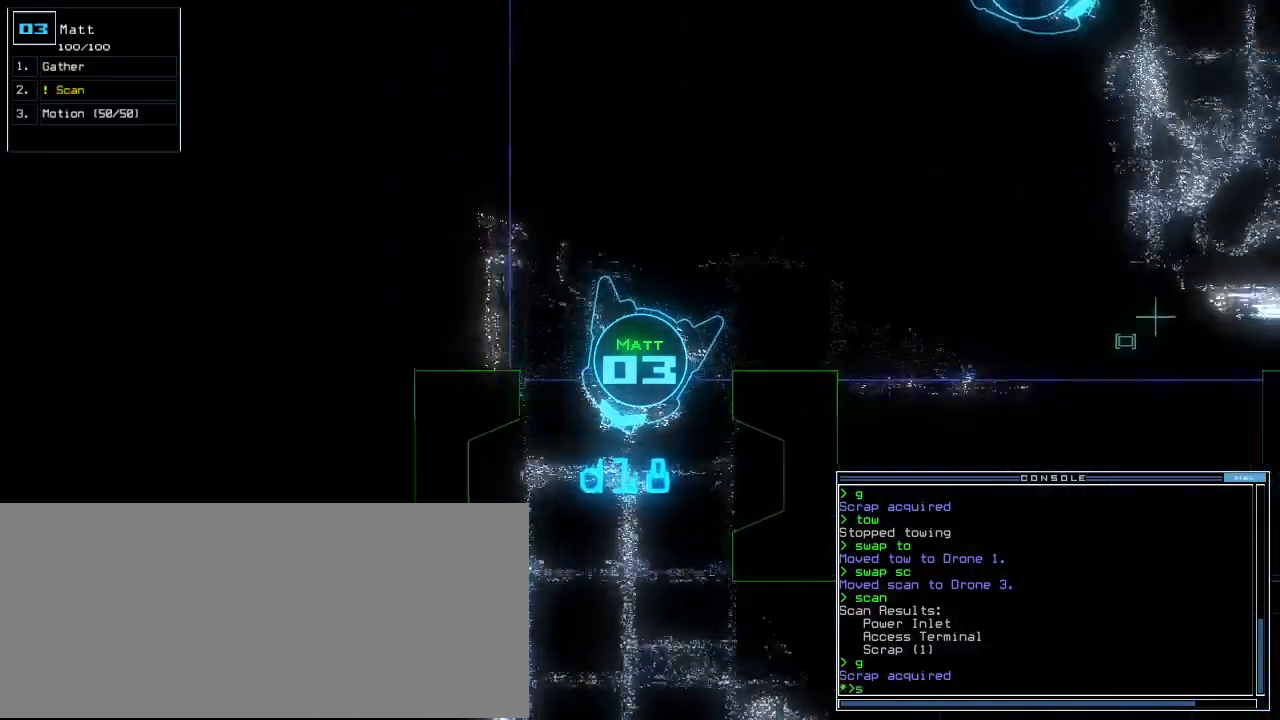
{"keys": ["up"], "events": [[40, "c", "down"], [40, "left", "down"], [140, "c", "up"], [160, "left", "up"], [340, "left", "down"], [360, "left", "up"]]}
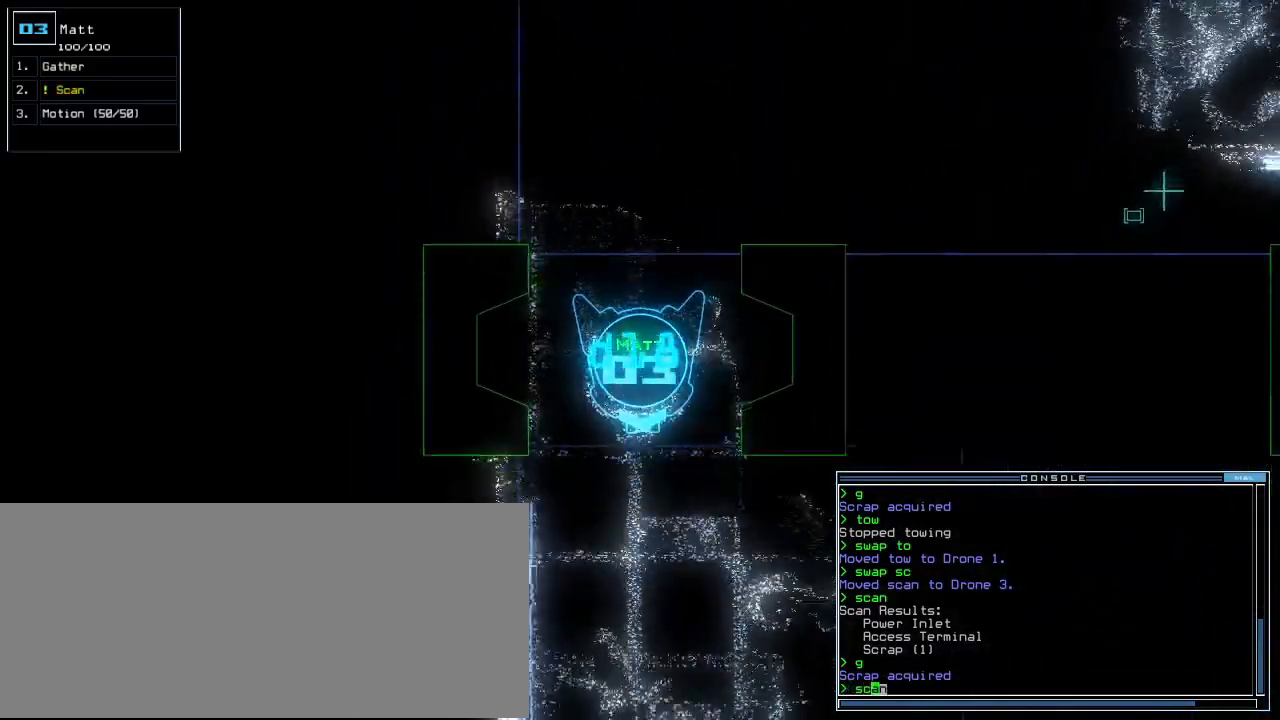
{"keys": ["up"], "events": [[300, "return", "down"], [380, "return", "up"]]}
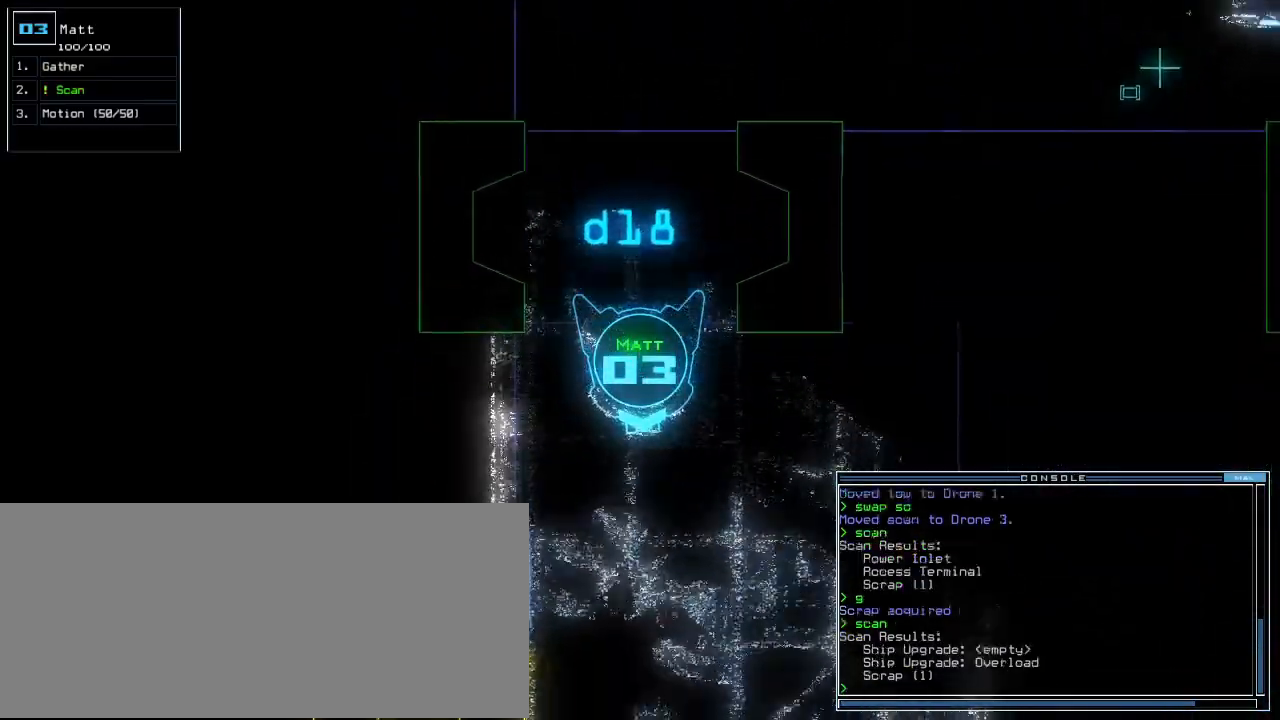
{"keys": ["c", "up"], "events": [[120, "left", "down"], [220, "left", "up"], [360, "c", "down"], [400, "c", "up"], [460, "c", "down"]]}
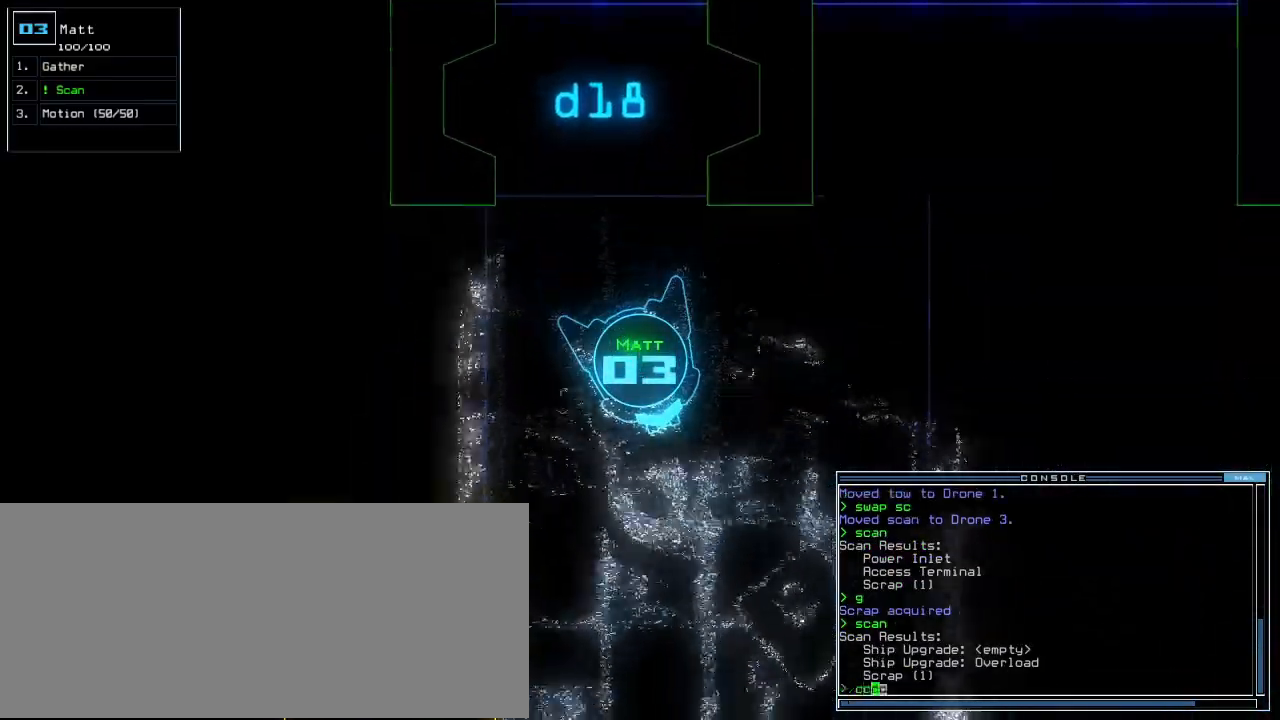
{"keys": ["g", "up"], "events": [[40, "c", "up"], [440, "right", "down"], [480, "right", "up"], [500, "g", "down"]]}
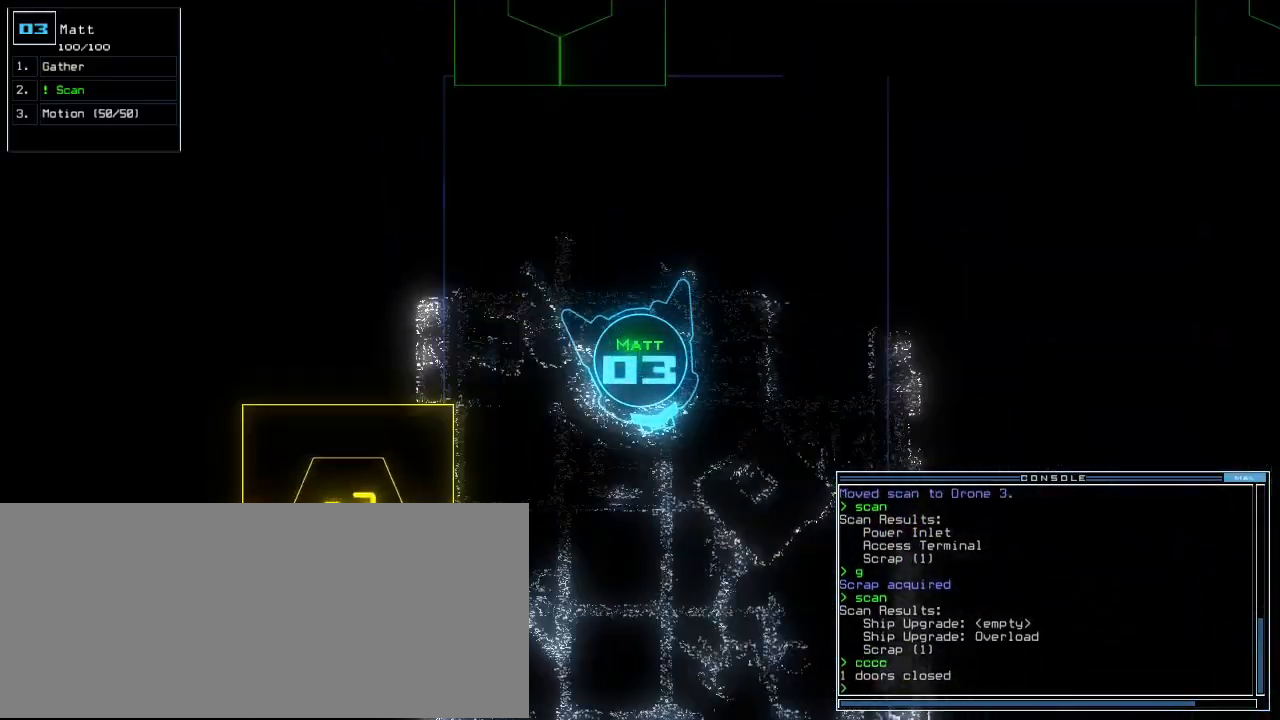
{"keys": ["up"], "events": [[40, "up", "up"], [80, "g", "up"], [340, "space", "down"], [400, "space", "up"], [400, "up", "down"]]}
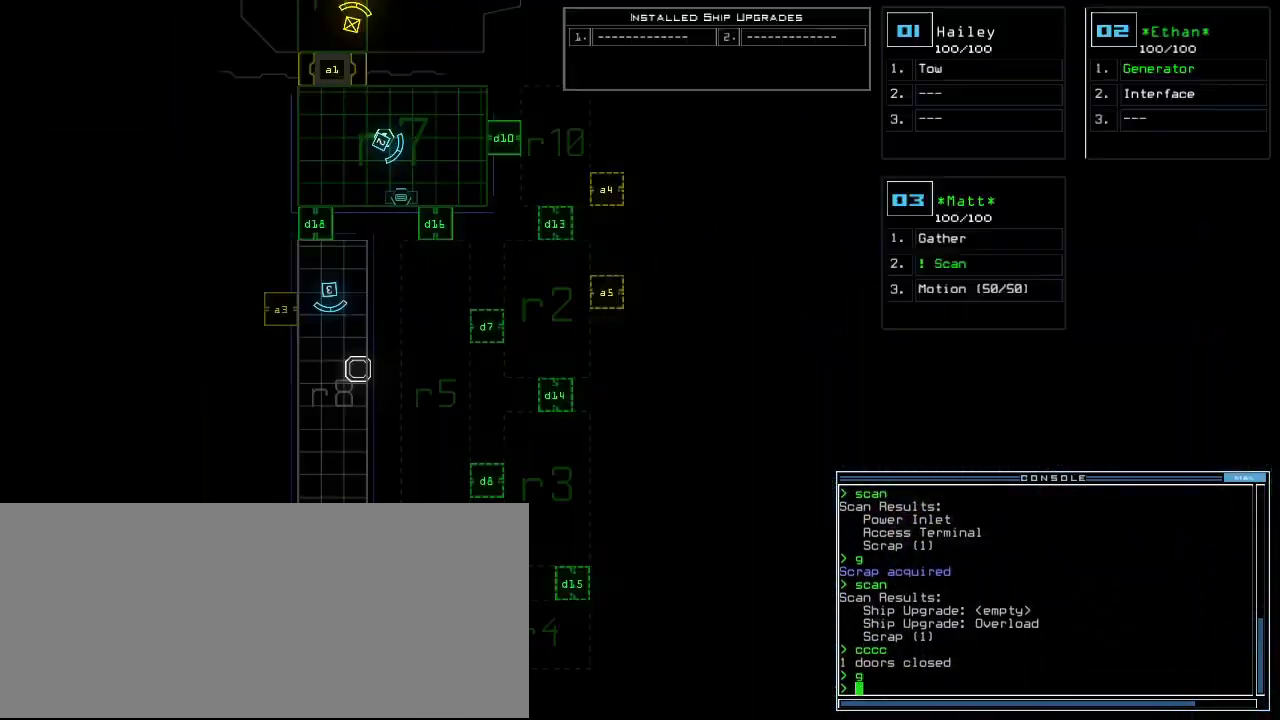
{"keys": ["up"], "events": []}
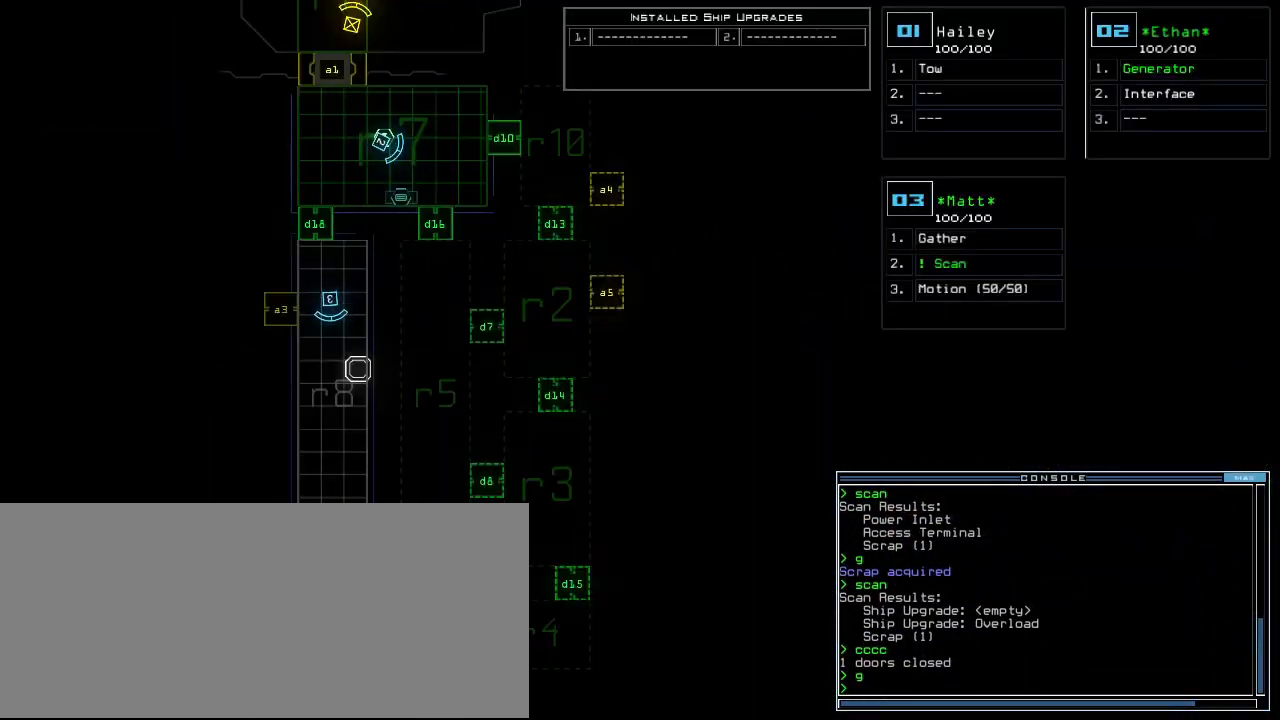
{"keys": ["up"], "events": []}
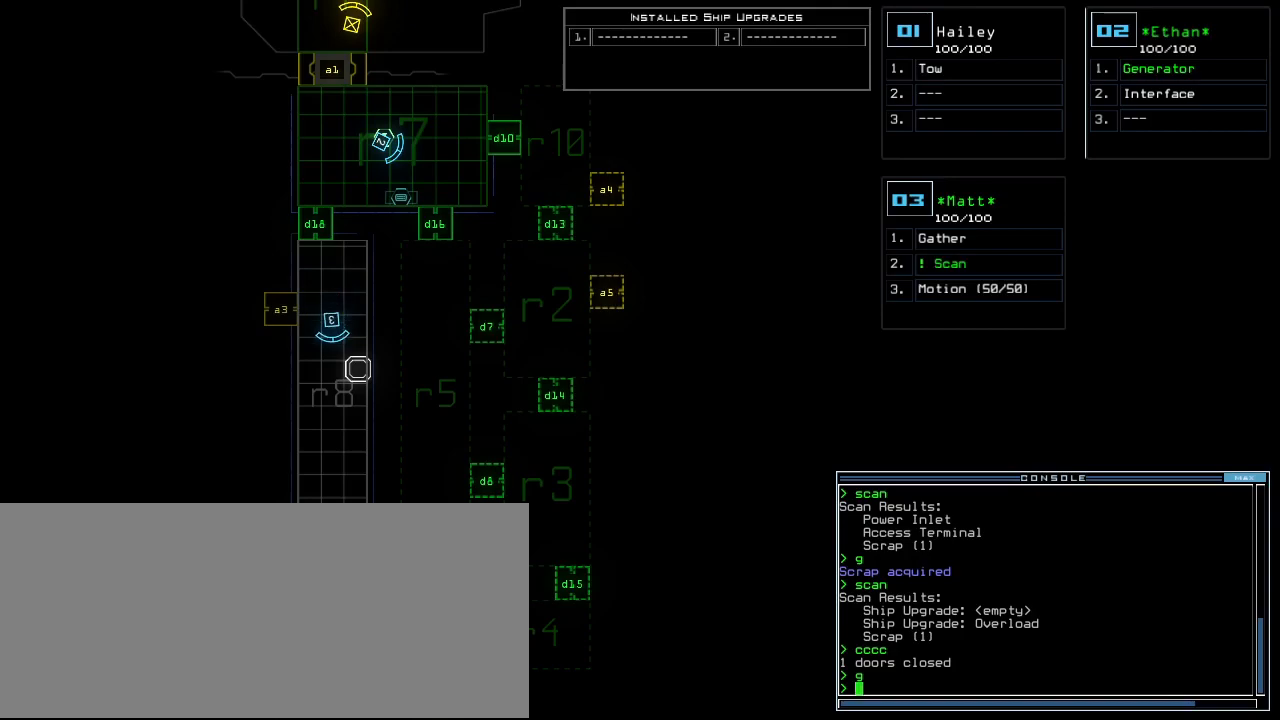
{"keys": ["up"], "events": []}
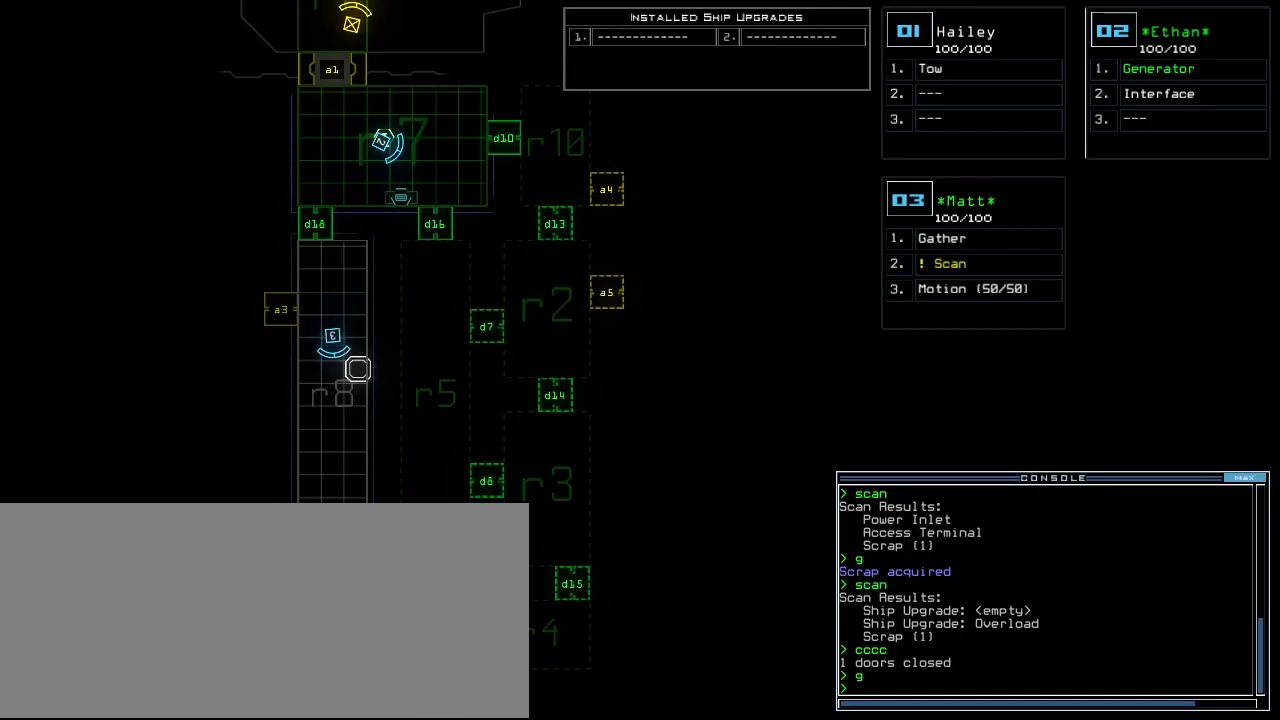
{"keys": ["up"], "events": []}
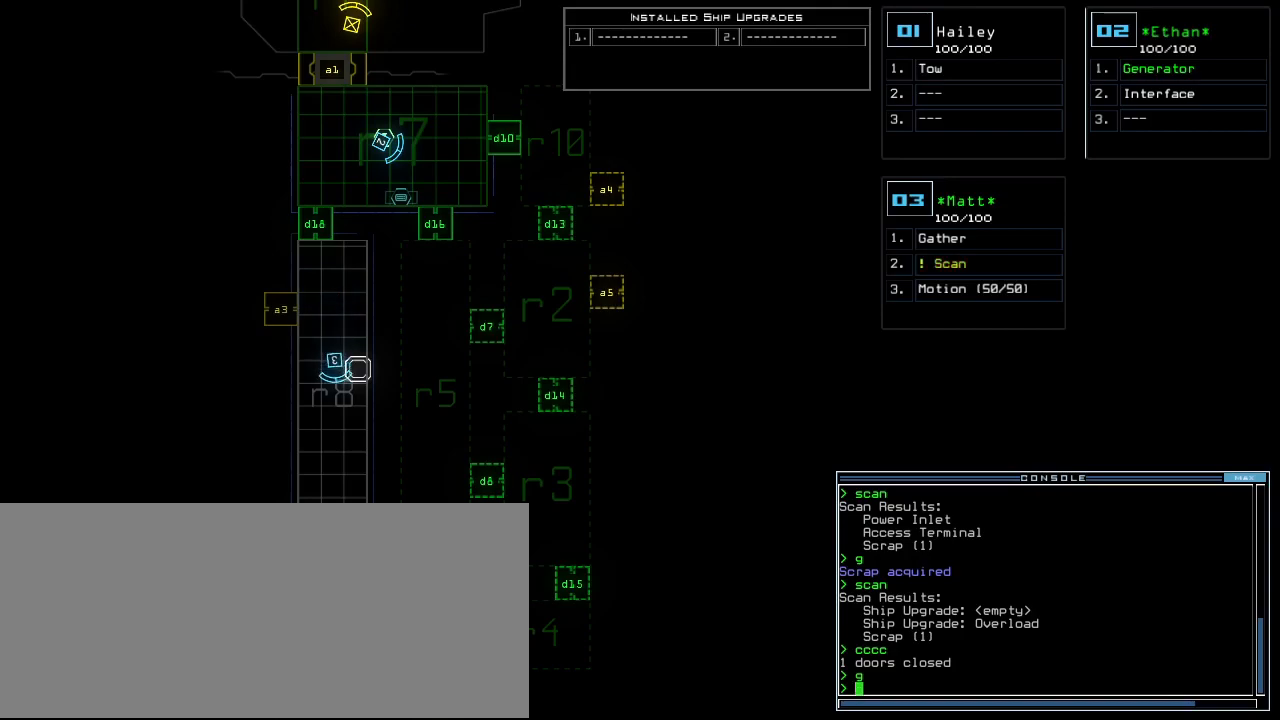
{"keys": ["up"], "events": []}
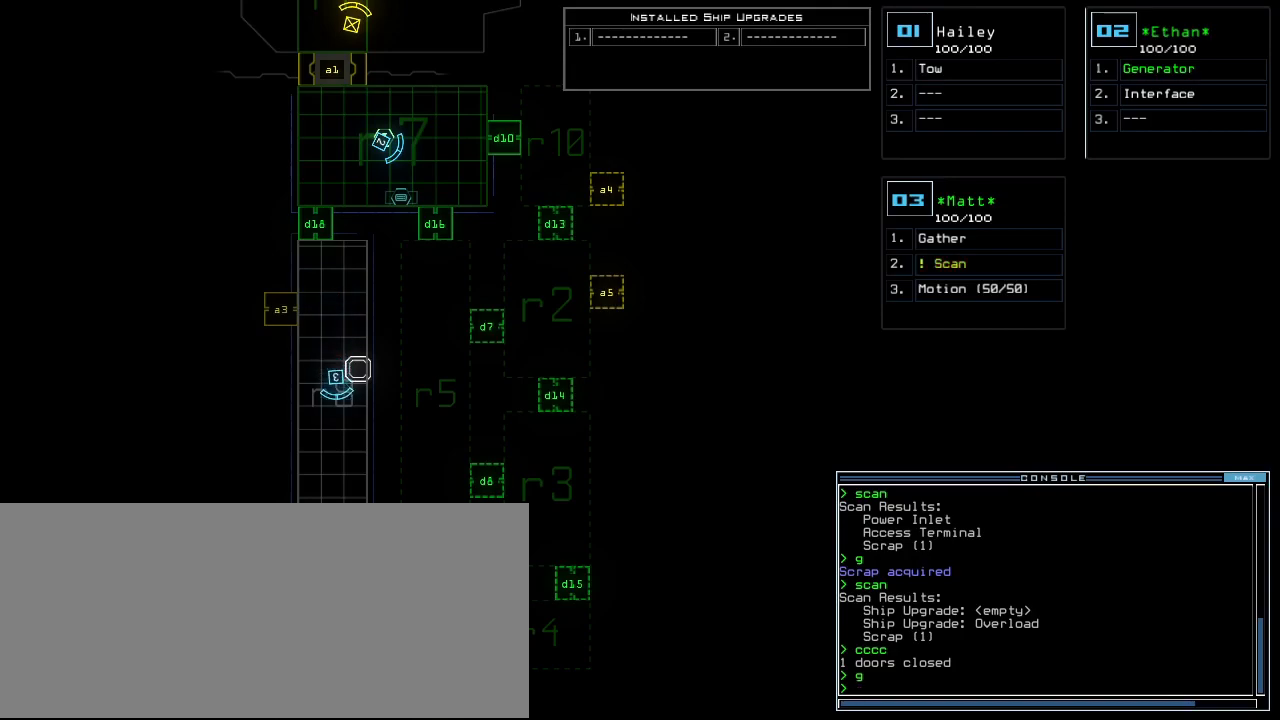
{"keys": ["up"], "events": []}
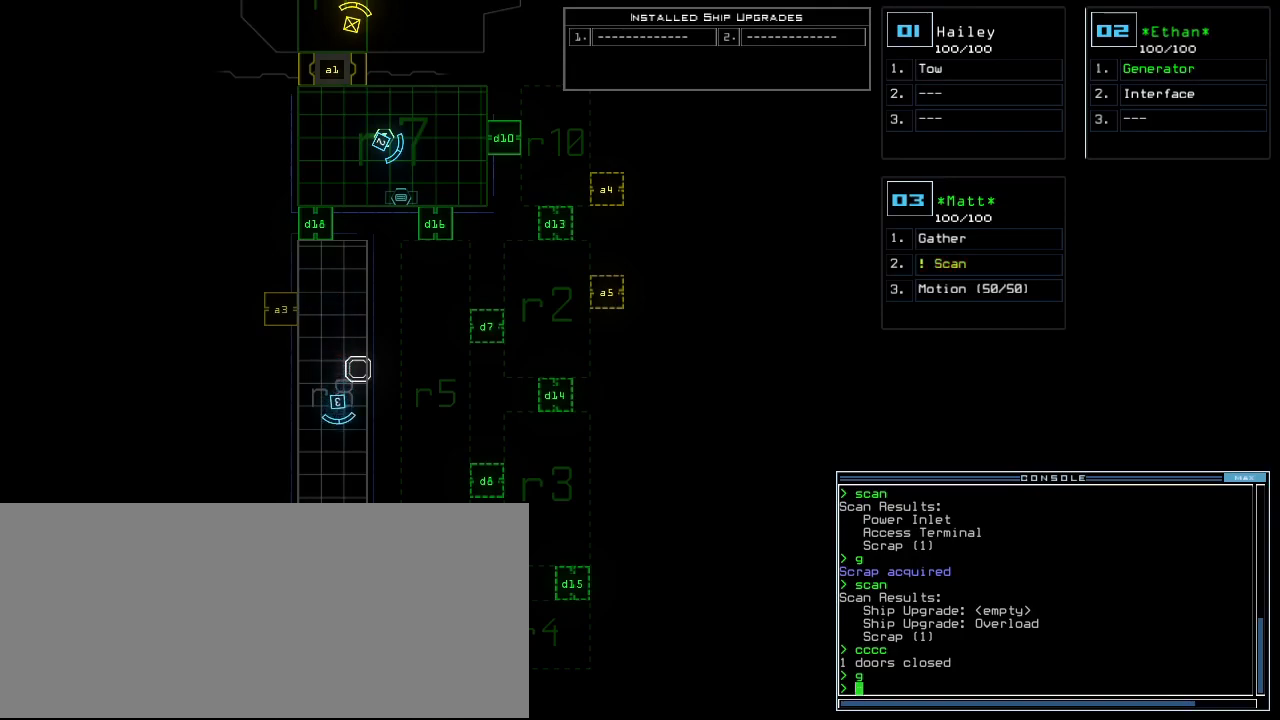
{"keys": ["up"], "events": []}
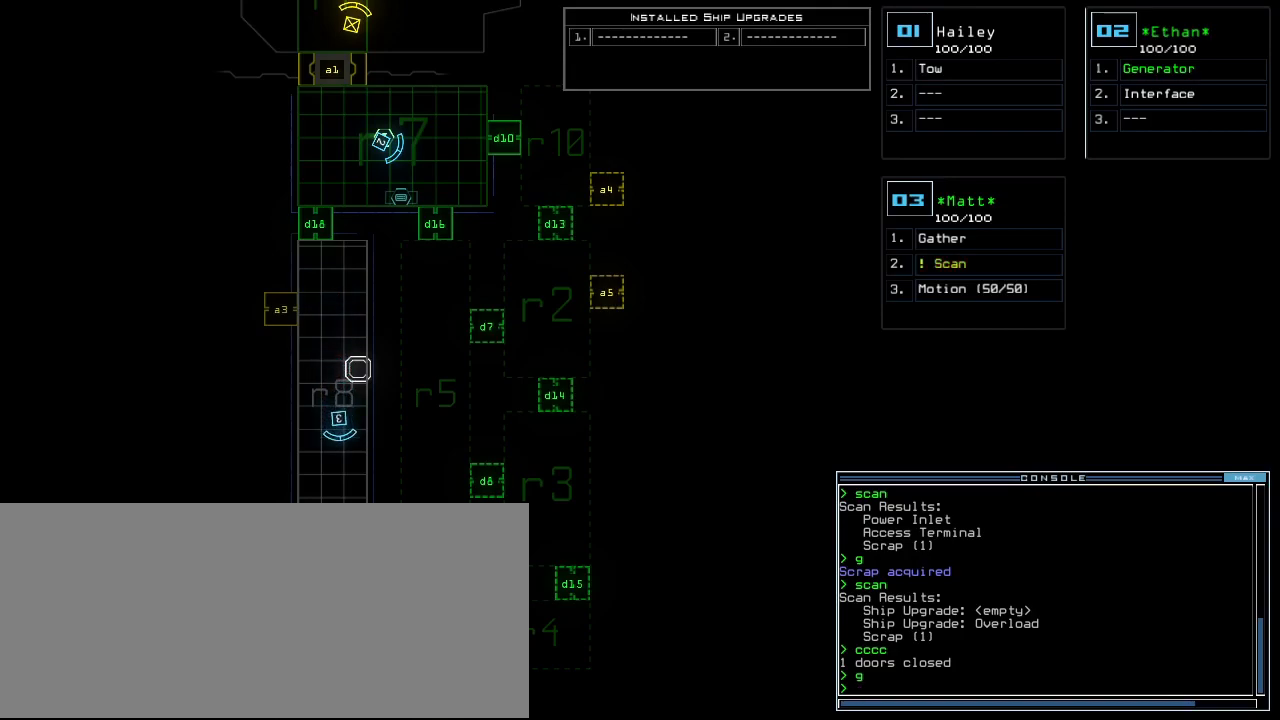
{"keys": ["up"], "events": []}
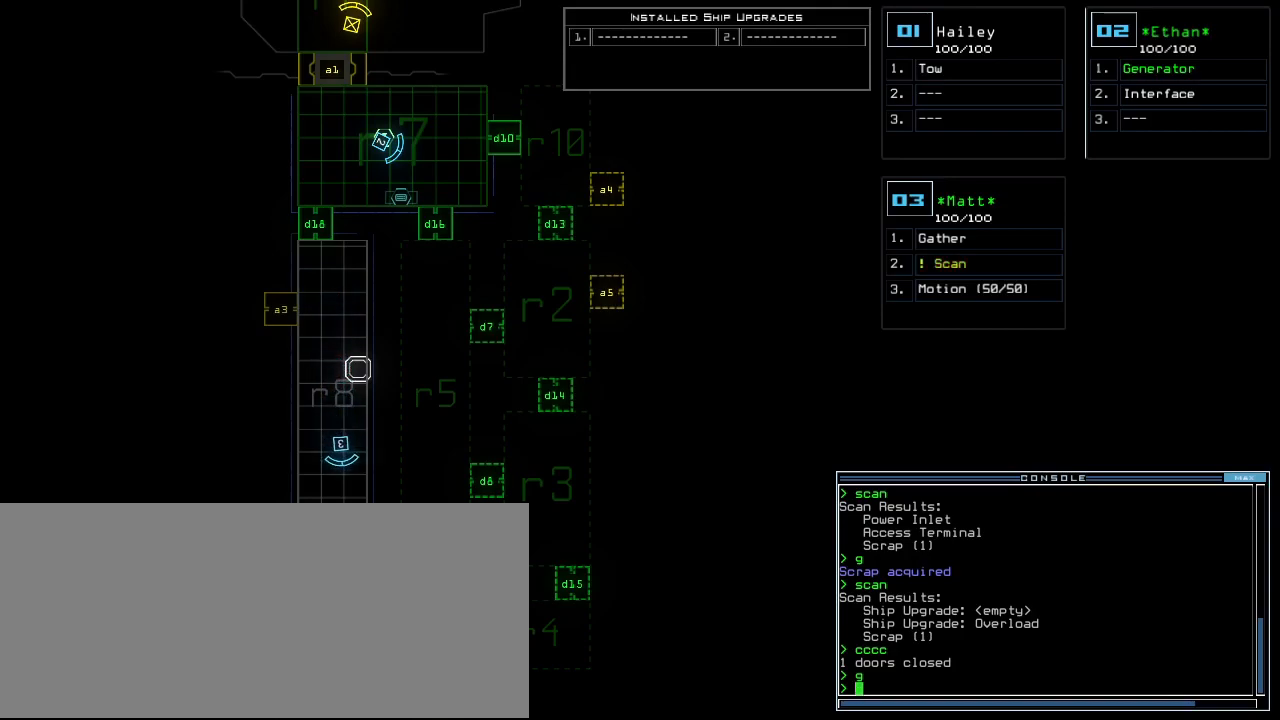
{"keys": ["up"], "events": []}
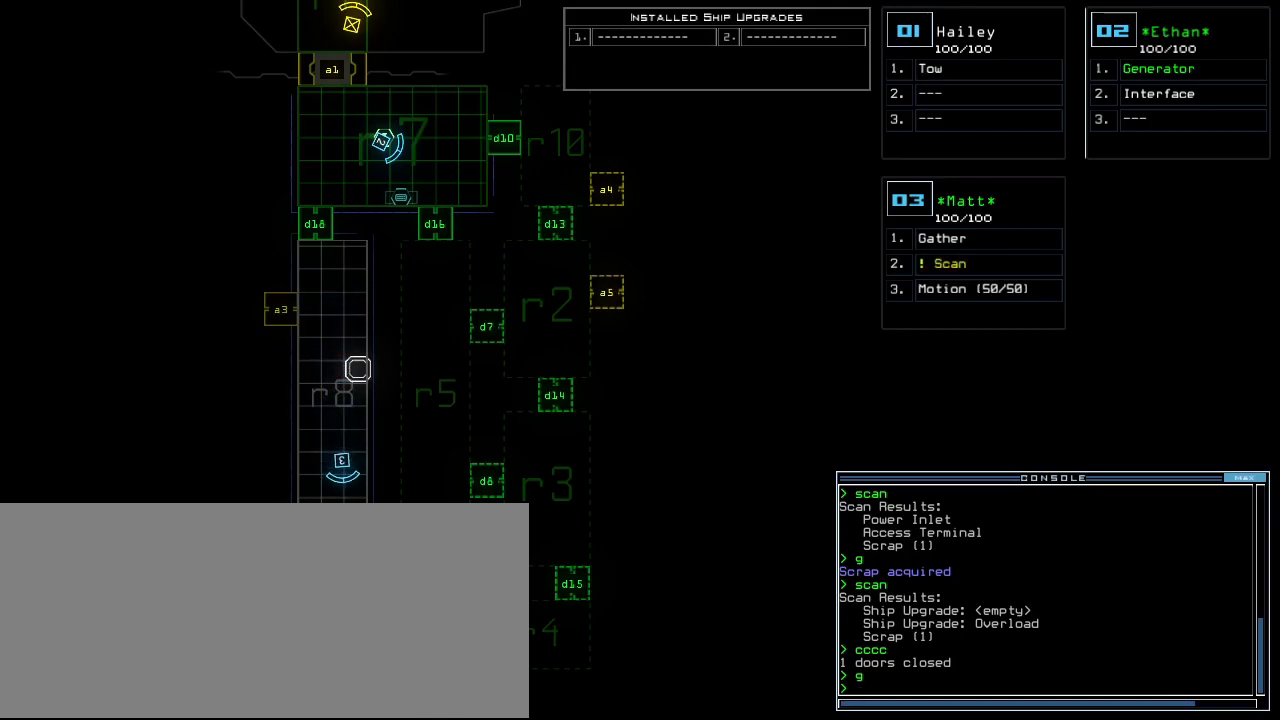
{"keys": ["3", "up"], "events": [[500, "3", "down"]]}
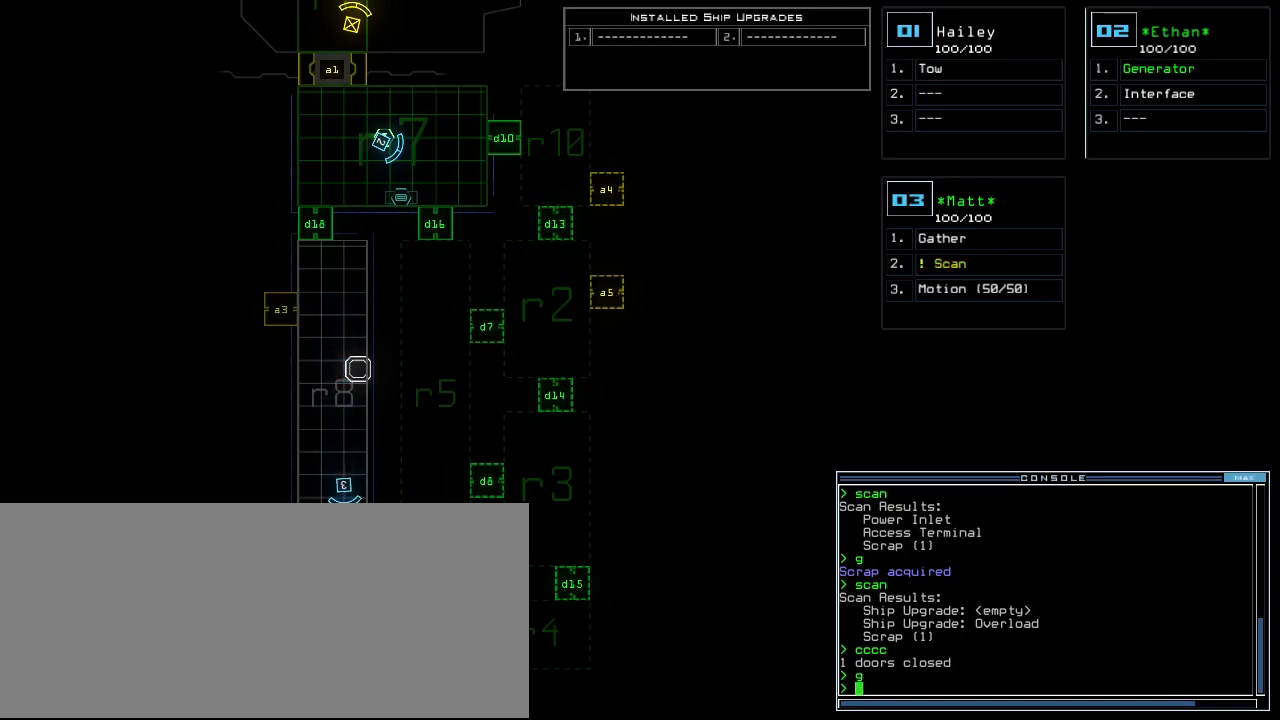
{"keys": [], "events": [[40, "up", "up"], [80, "3", "up"]]}
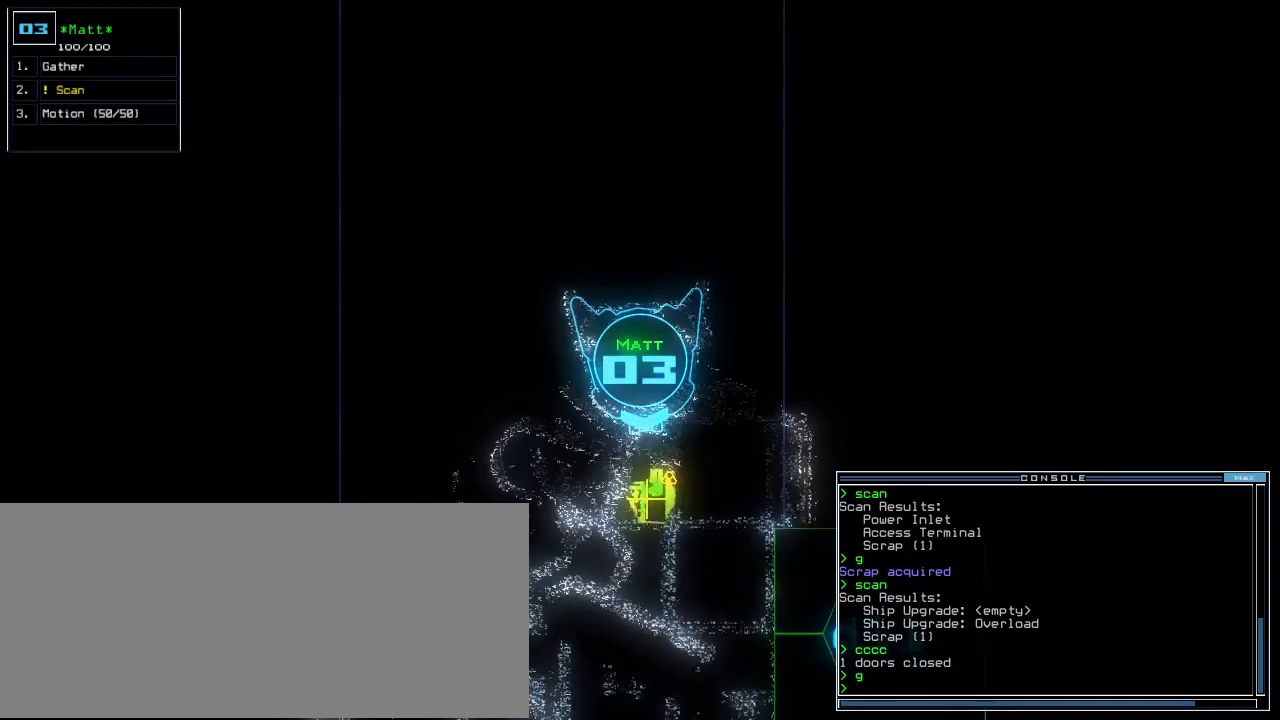
{"keys": [], "events": []}
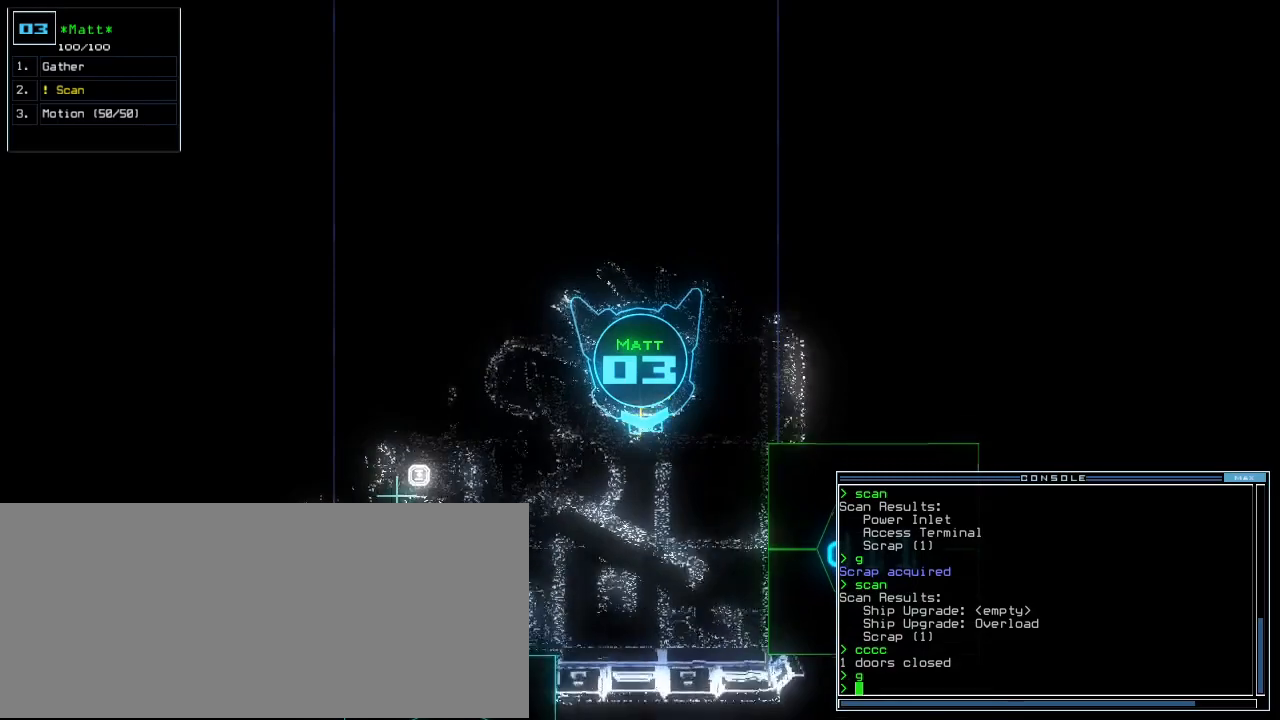
{"keys": [], "events": []}
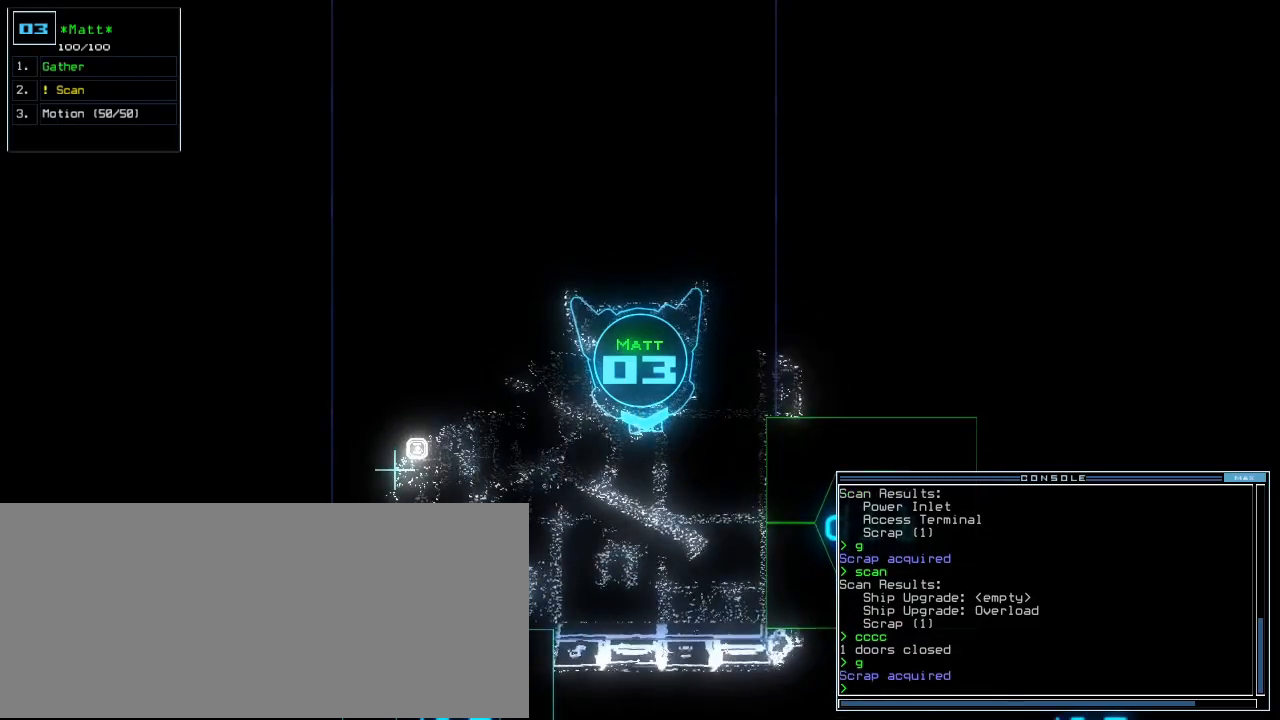
{"keys": ["space", "up"], "events": [[60, "m", "down"], [120, "o", "down"], [180, "m", "up"], [180, "o", "up"], [340, "return", "down"], [420, "return", "up"], [460, "space", "down"], [500, "up", "down"]]}
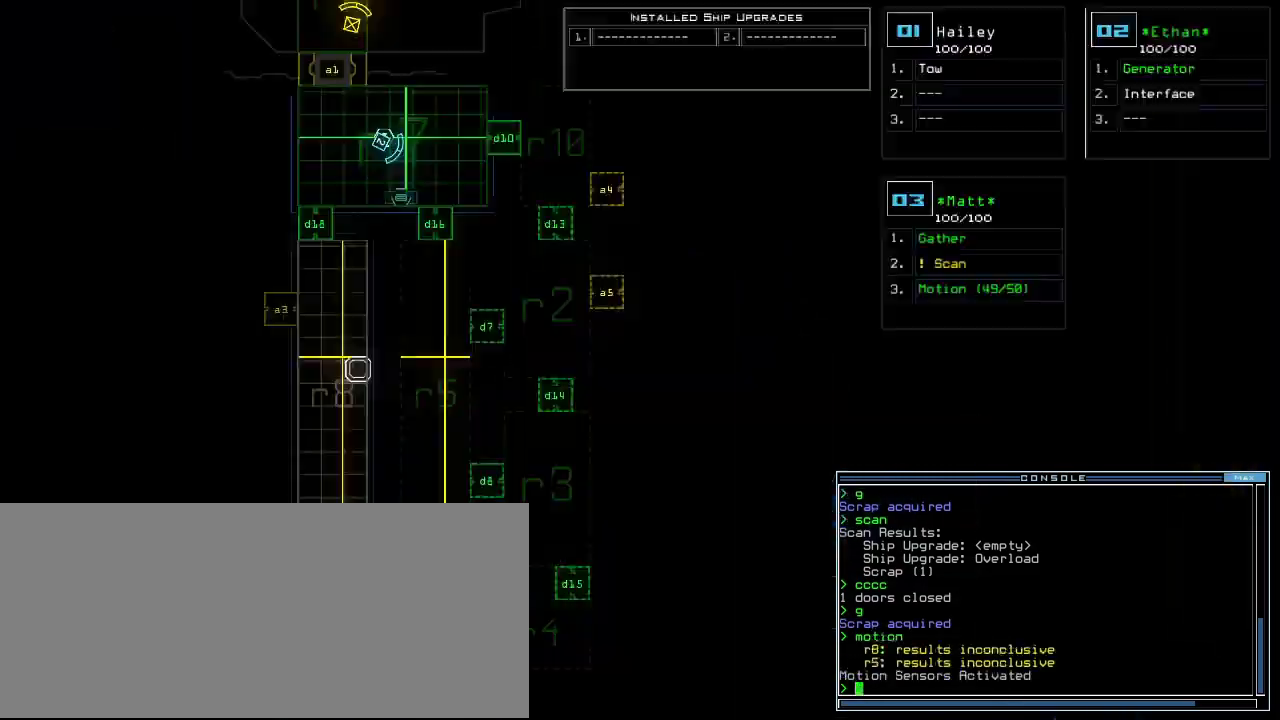
{"keys": ["up"], "events": [[40, "space", "up"]]}
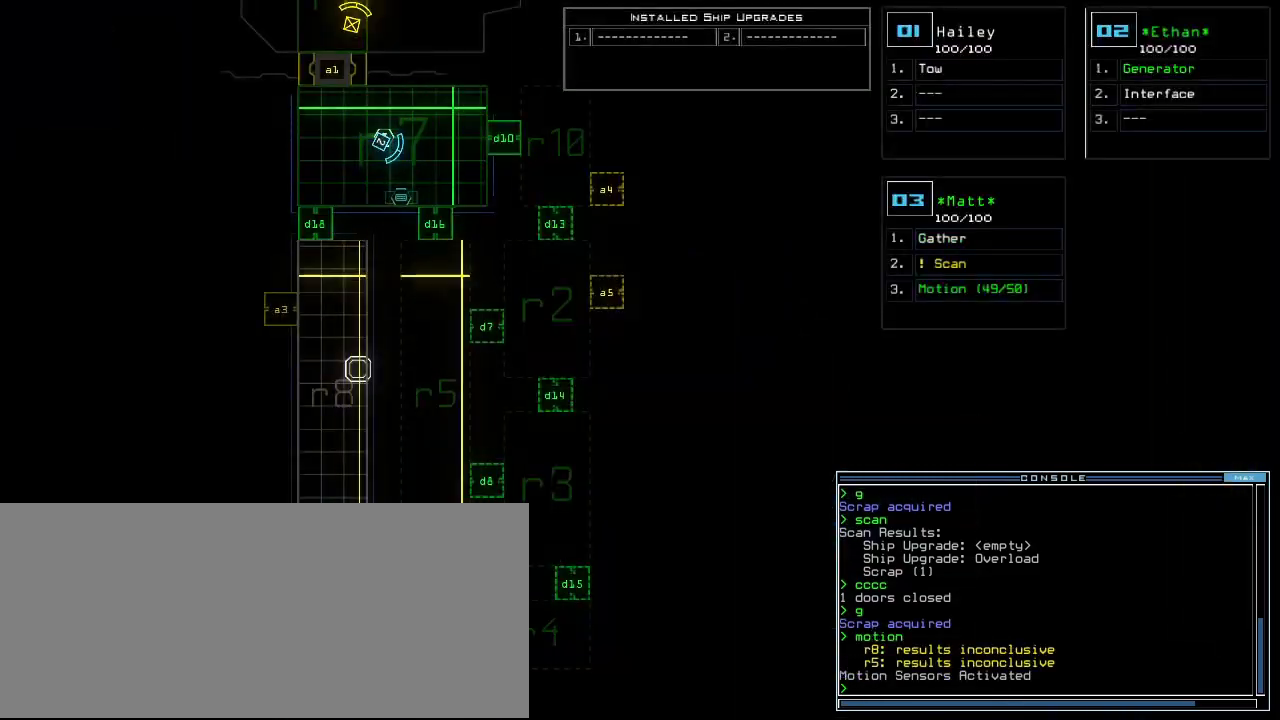
{"keys": ["up"], "events": []}